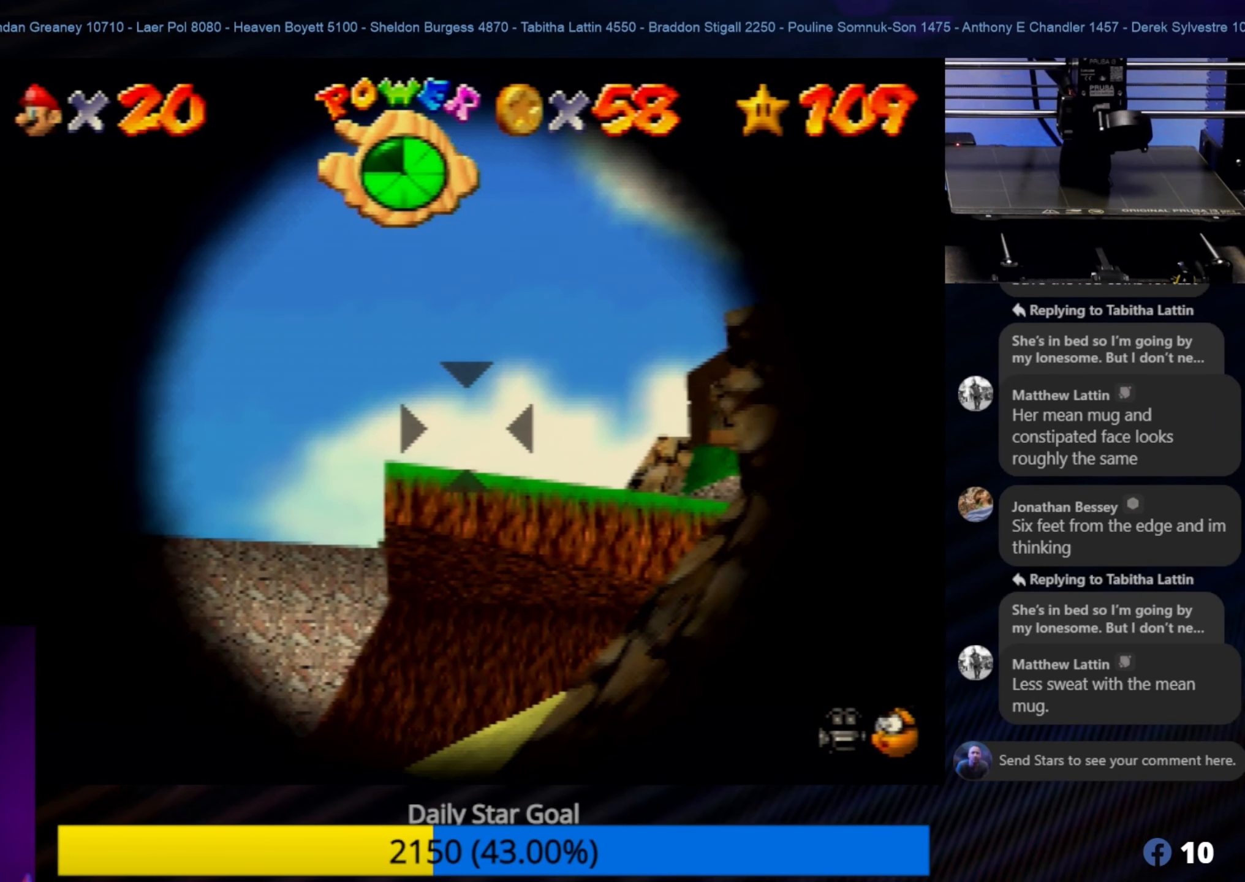
Gameplay with a controller (Nintendo layout); each line is a JSON object with the inputs held at the frame after it. "events" lists button and stick changes between this image and that frame as [ms after this image, input, new state], when the widget could be followed in between. Not read: L1 L3 R3.
{"buttons": [], "left_stick": "up-right", "events": [[383, "left_stick", "up-right"]]}
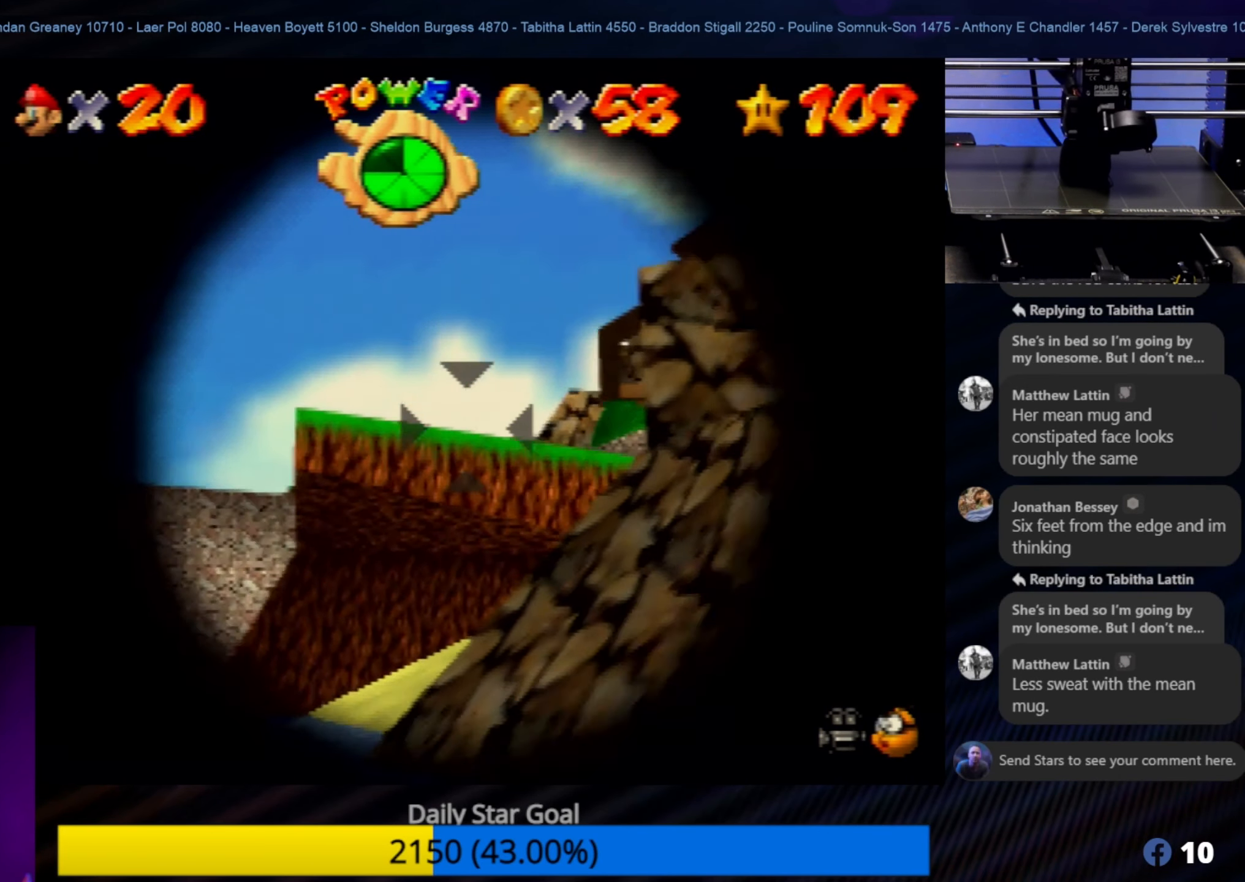
{"buttons": [], "left_stick": "down-right", "events": [[183, "left_stick", "right"], [283, "left_stick", "down-right"]]}
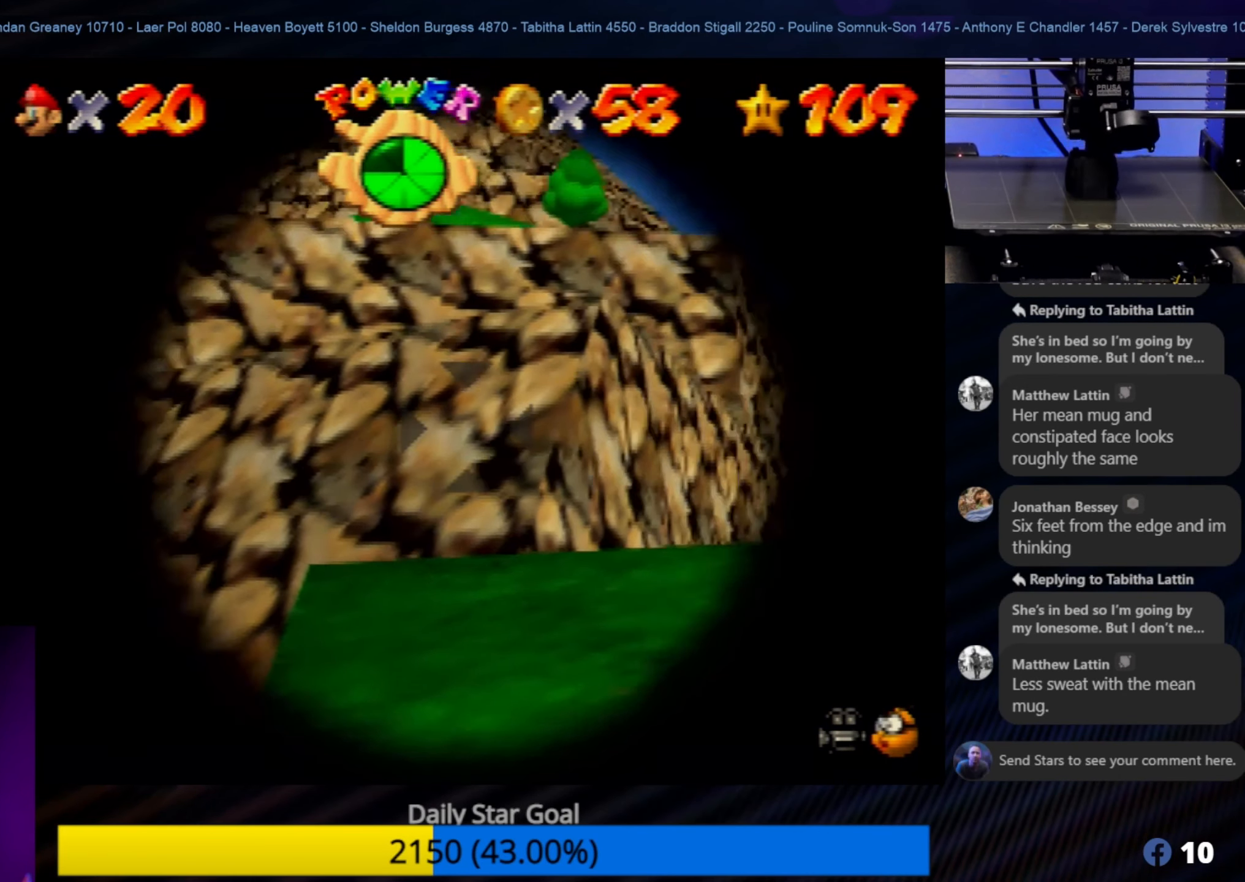
{"buttons": [], "left_stick": "center", "events": [[150, "left_stick", "center"], [350, "left_stick", "down"], [483, "left_stick", "center"]]}
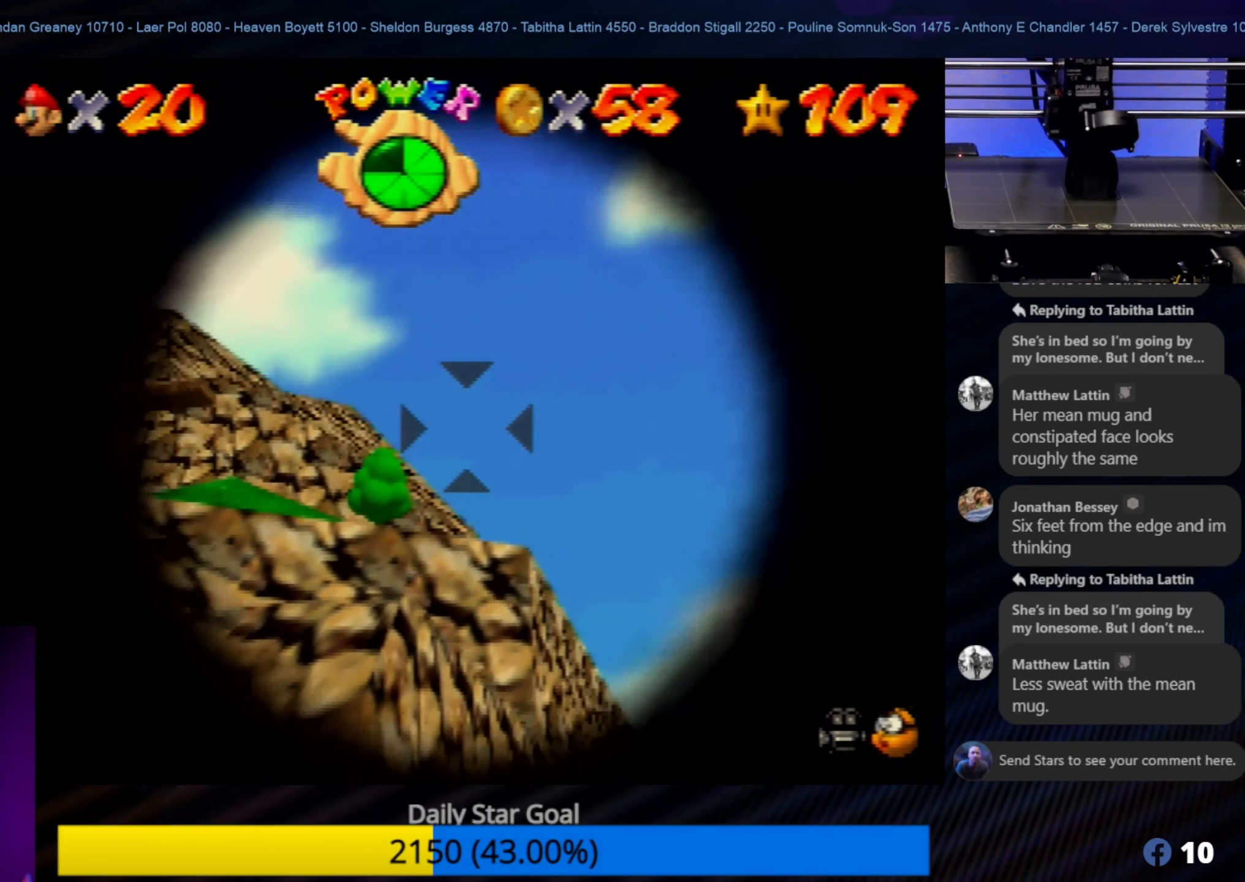
{"buttons": [], "left_stick": "center", "events": [[50, "left_stick", "left"], [150, "left_stick", "center"]]}
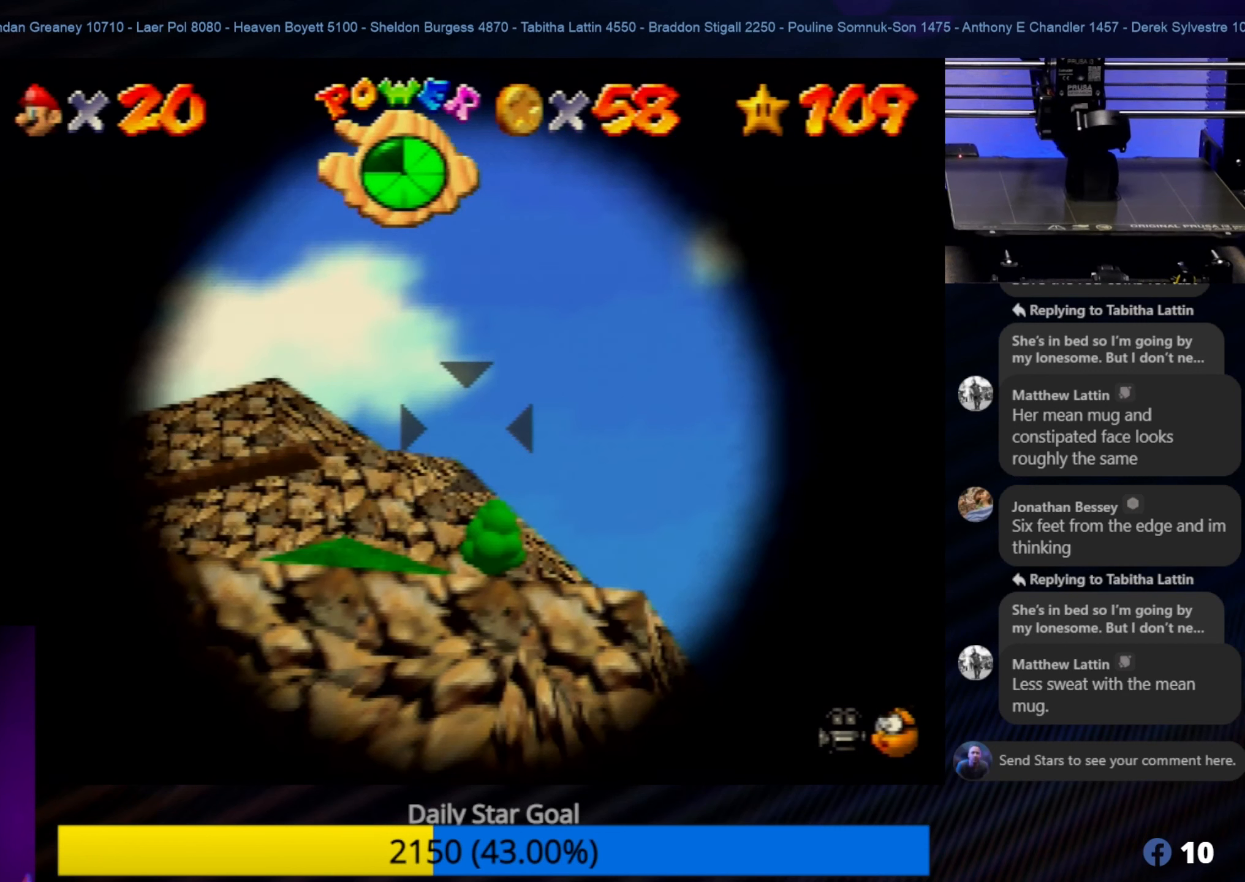
{"buttons": [], "left_stick": "center", "events": [[17, "left_stick", "down-right"], [117, "left_stick", "center"]]}
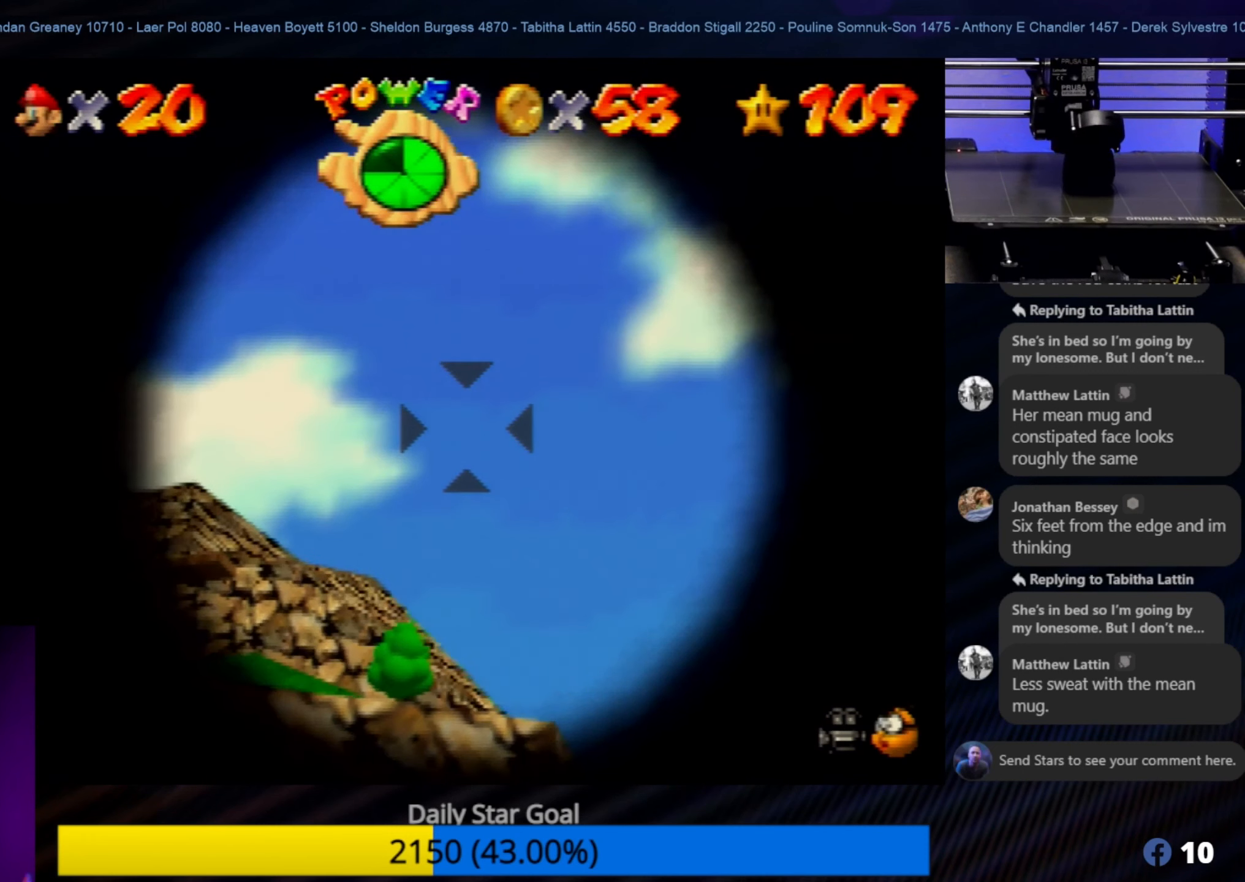
{"buttons": [], "left_stick": "down-left", "events": [[17, "left_stick", "down-left"], [83, "left_stick", "center"], [483, "left_stick", "down-left"]]}
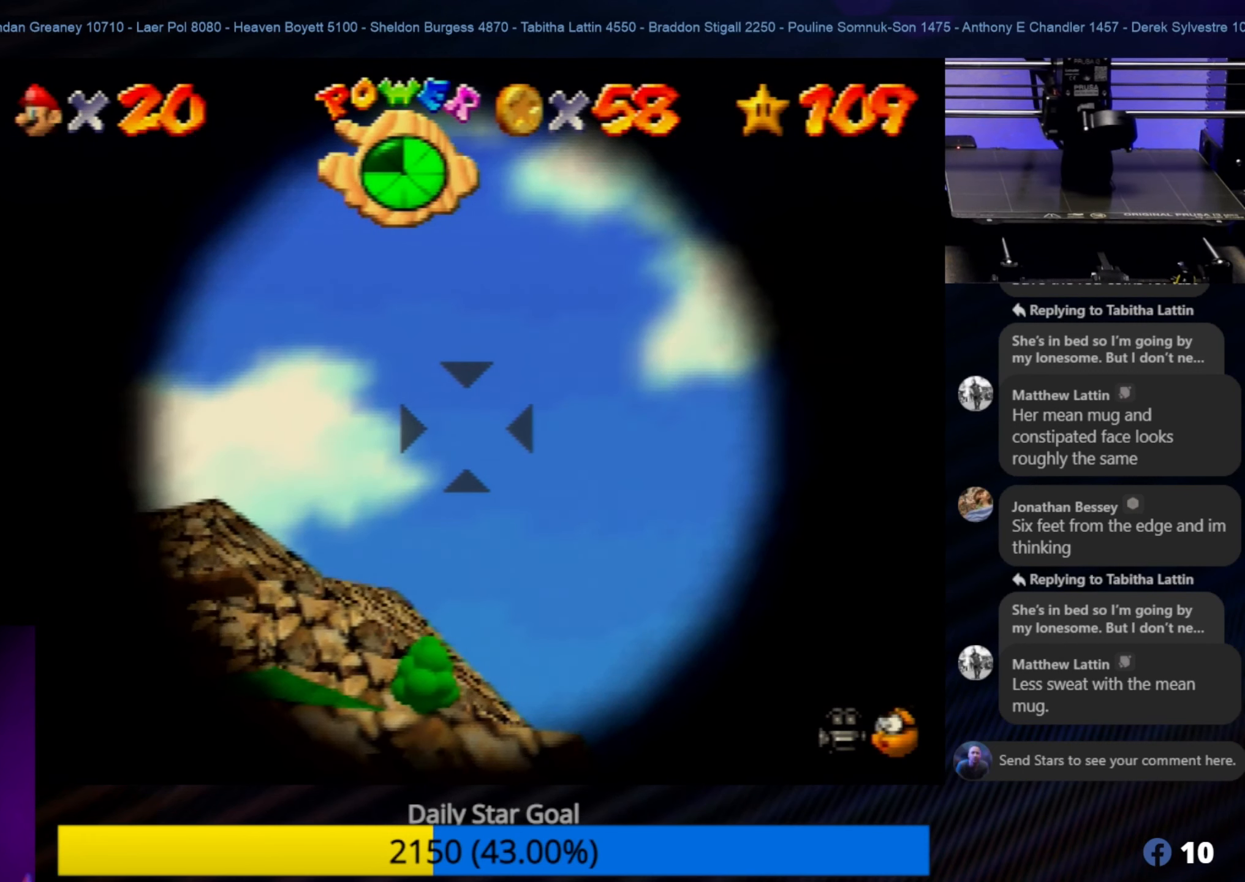
{"buttons": [], "left_stick": "center", "events": [[100, "left_stick", "center"]]}
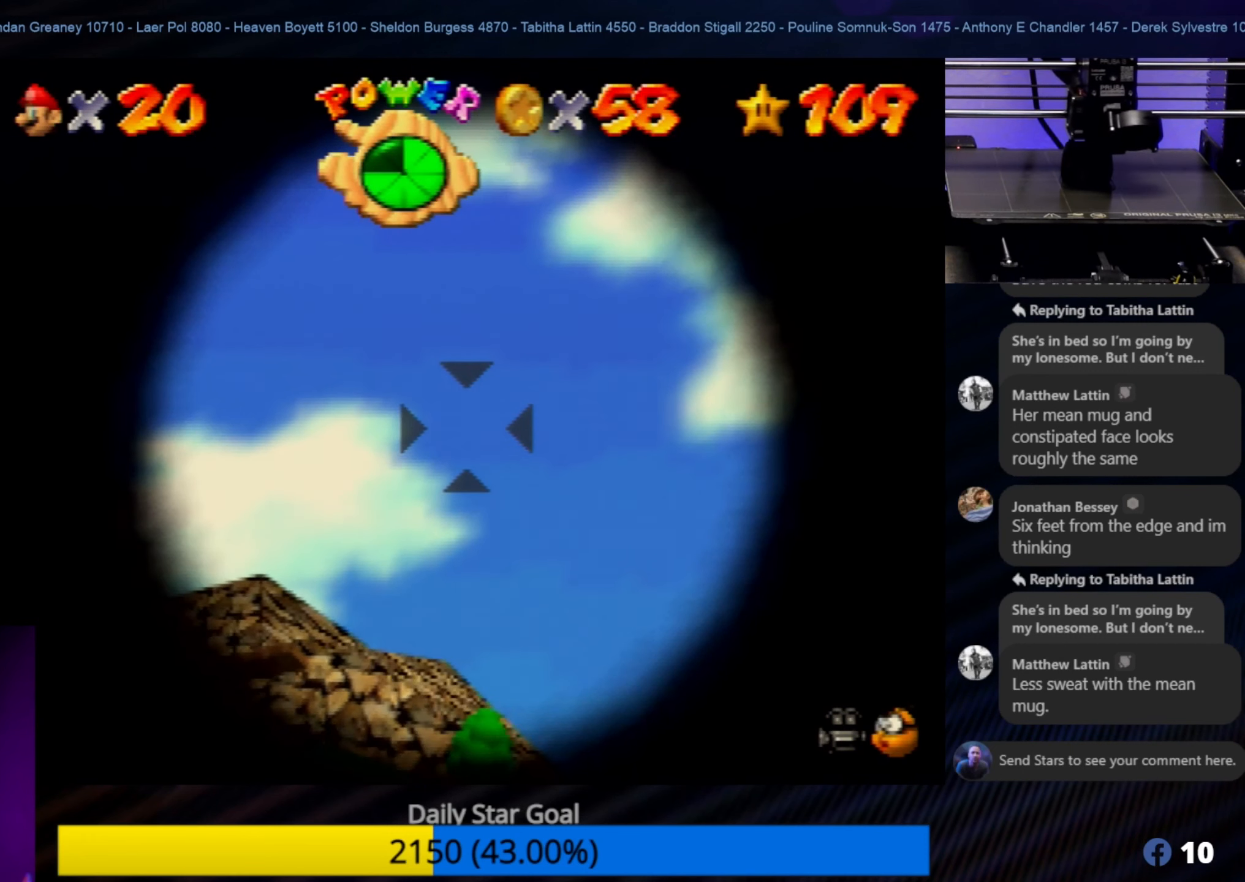
{"buttons": [], "left_stick": "center", "events": [[83, "left_stick", "up"], [183, "left_stick", "center"]]}
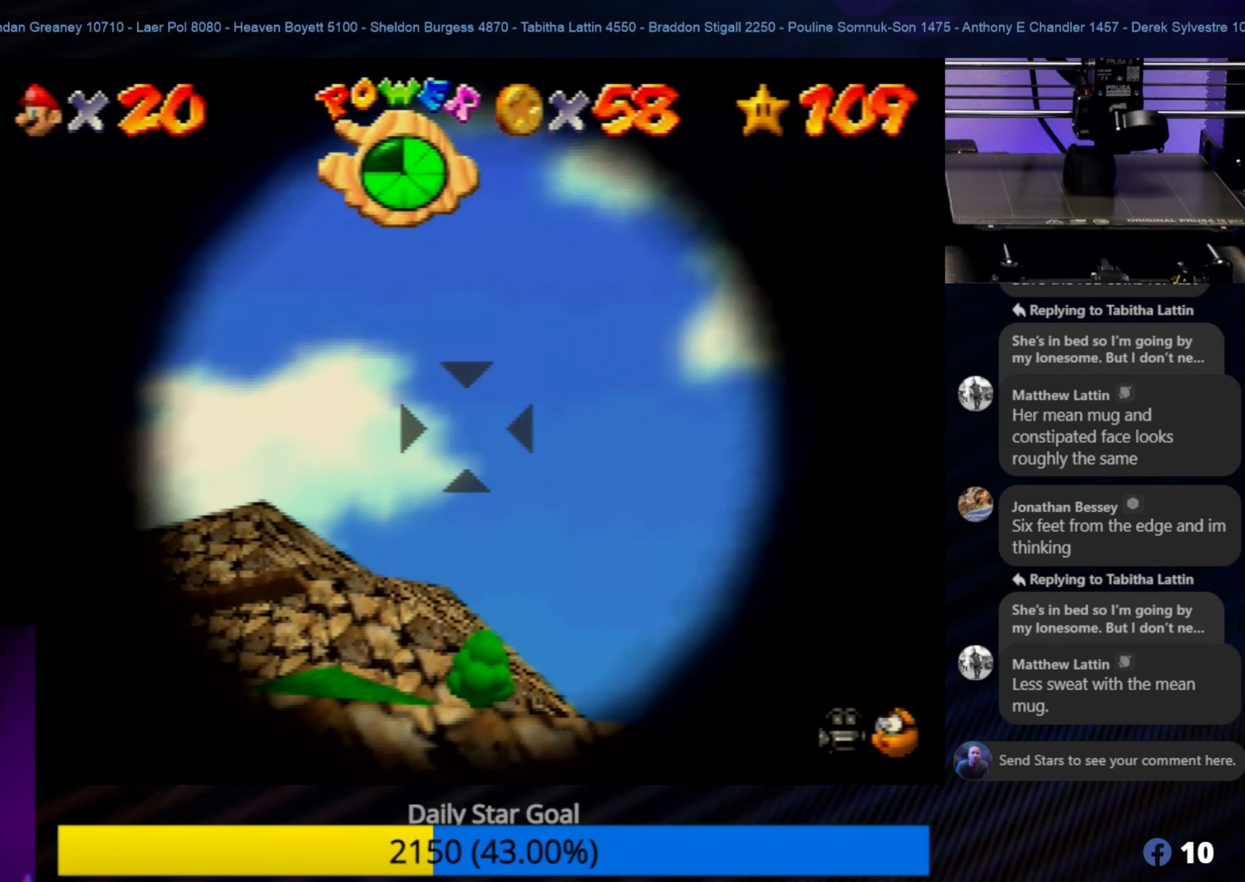
{"buttons": [], "left_stick": "center", "events": [[67, "left_stick", "down"], [117, "left_stick", "center"]]}
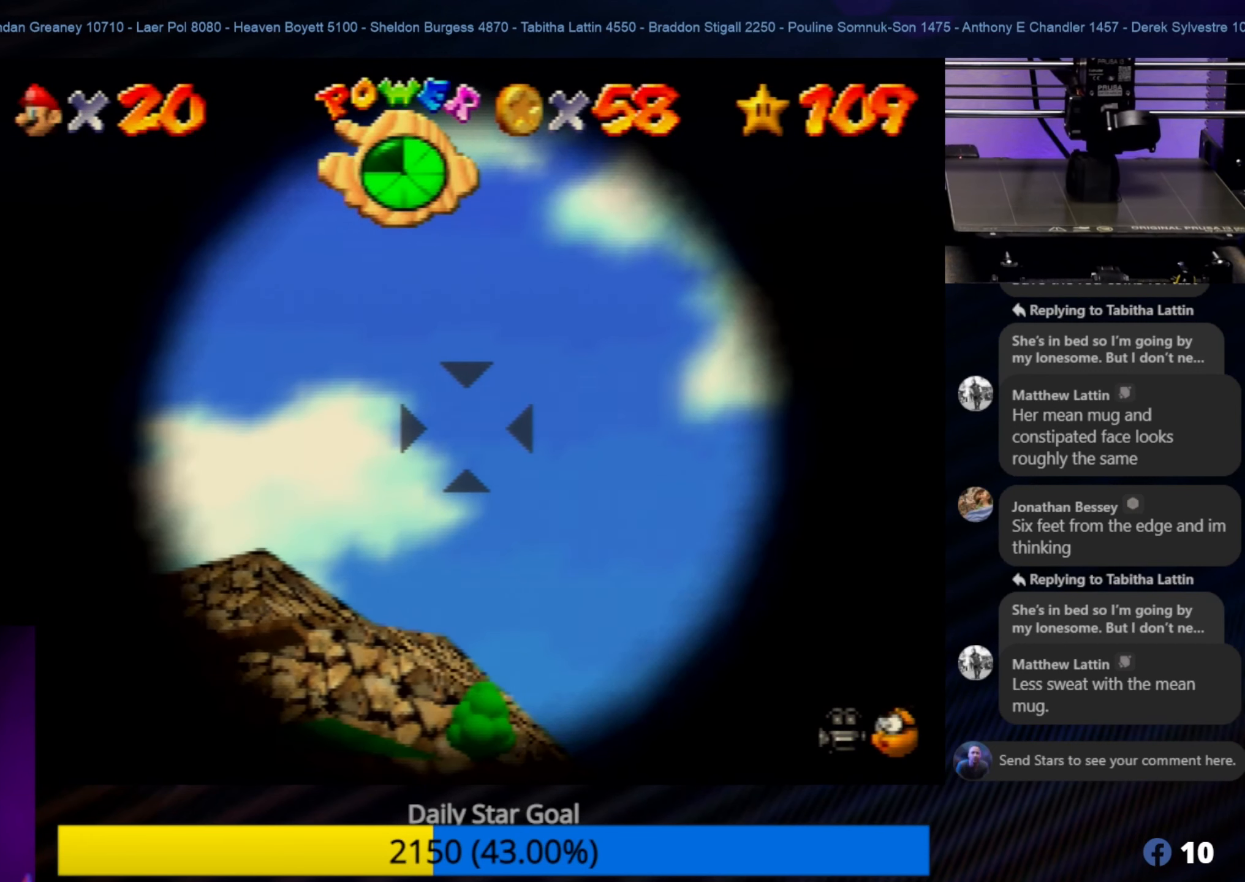
{"buttons": [], "left_stick": "center", "events": []}
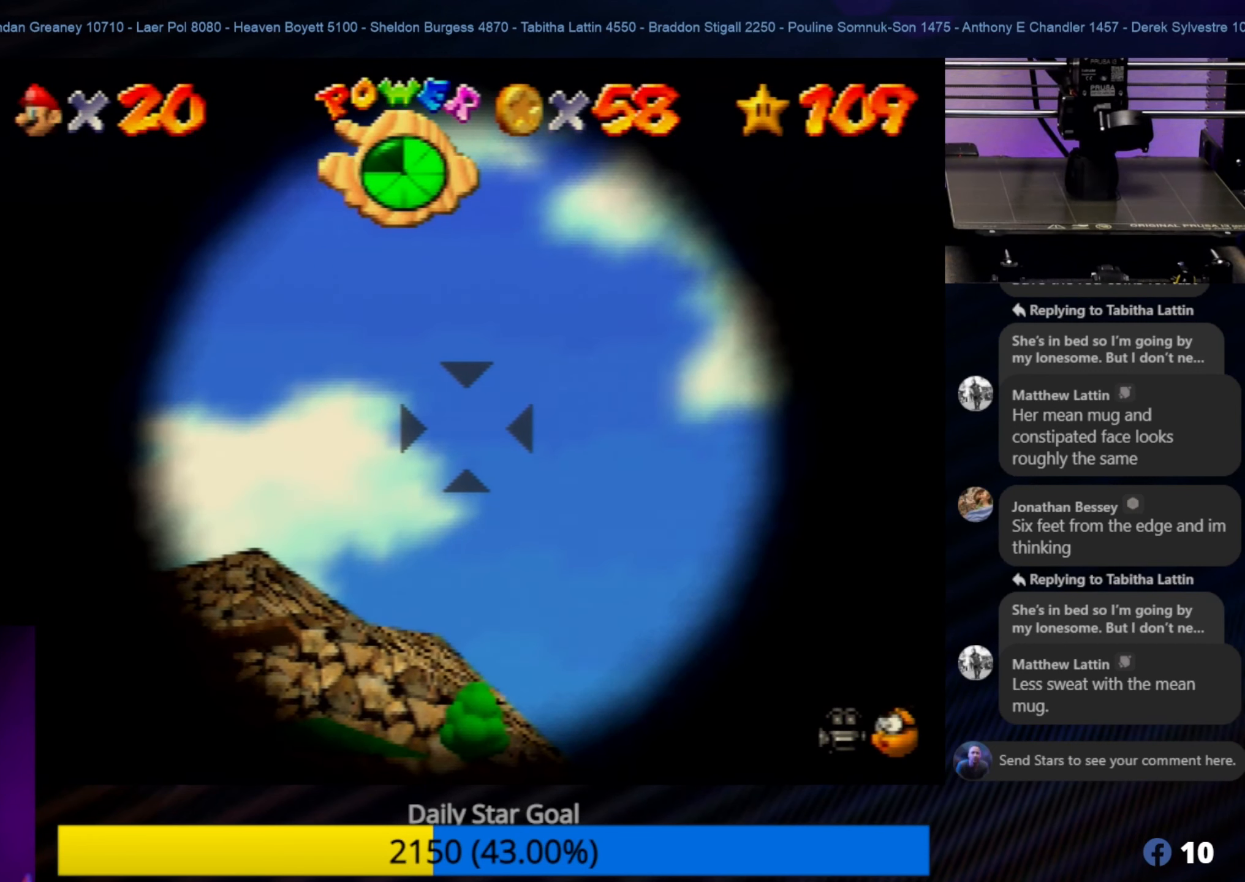
{"buttons": [], "left_stick": "center", "events": []}
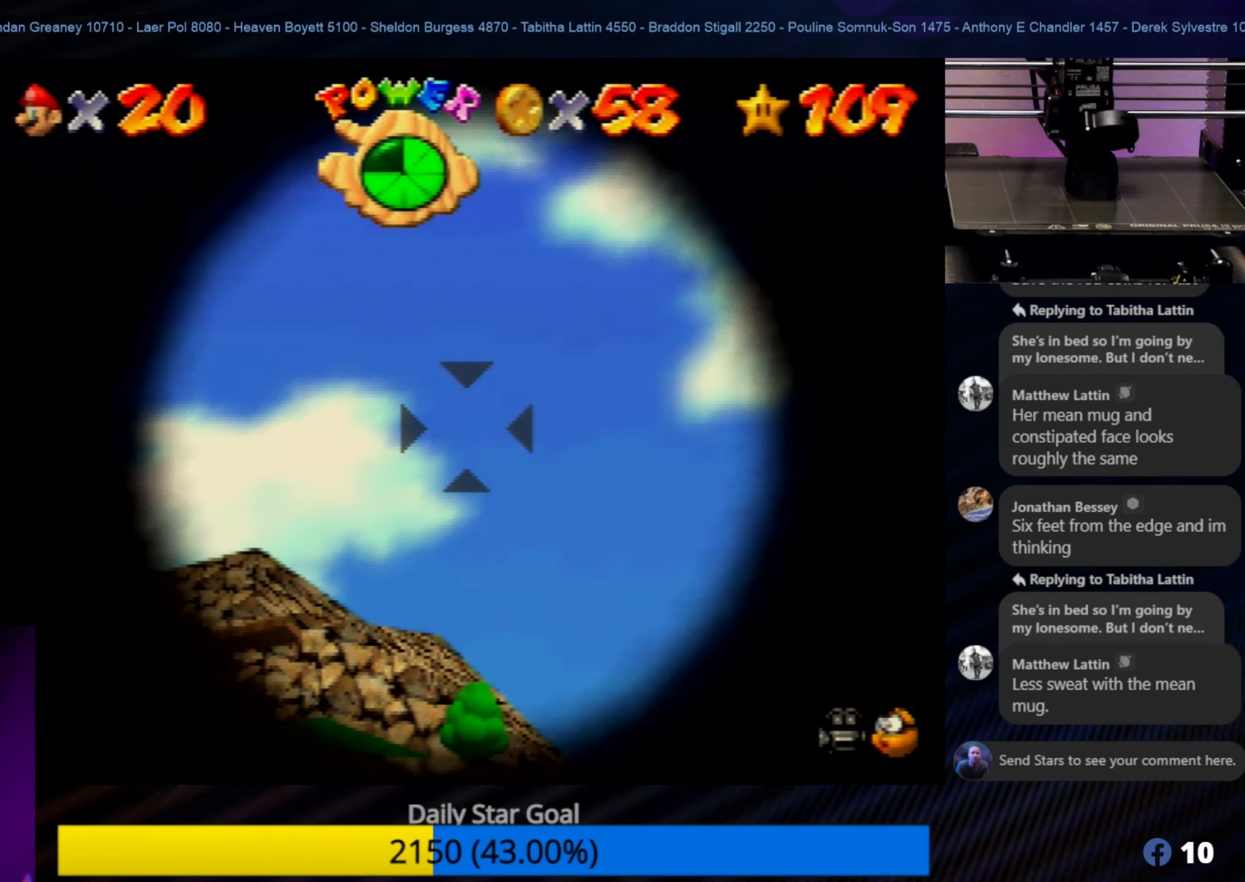
{"buttons": [], "left_stick": "center", "events": []}
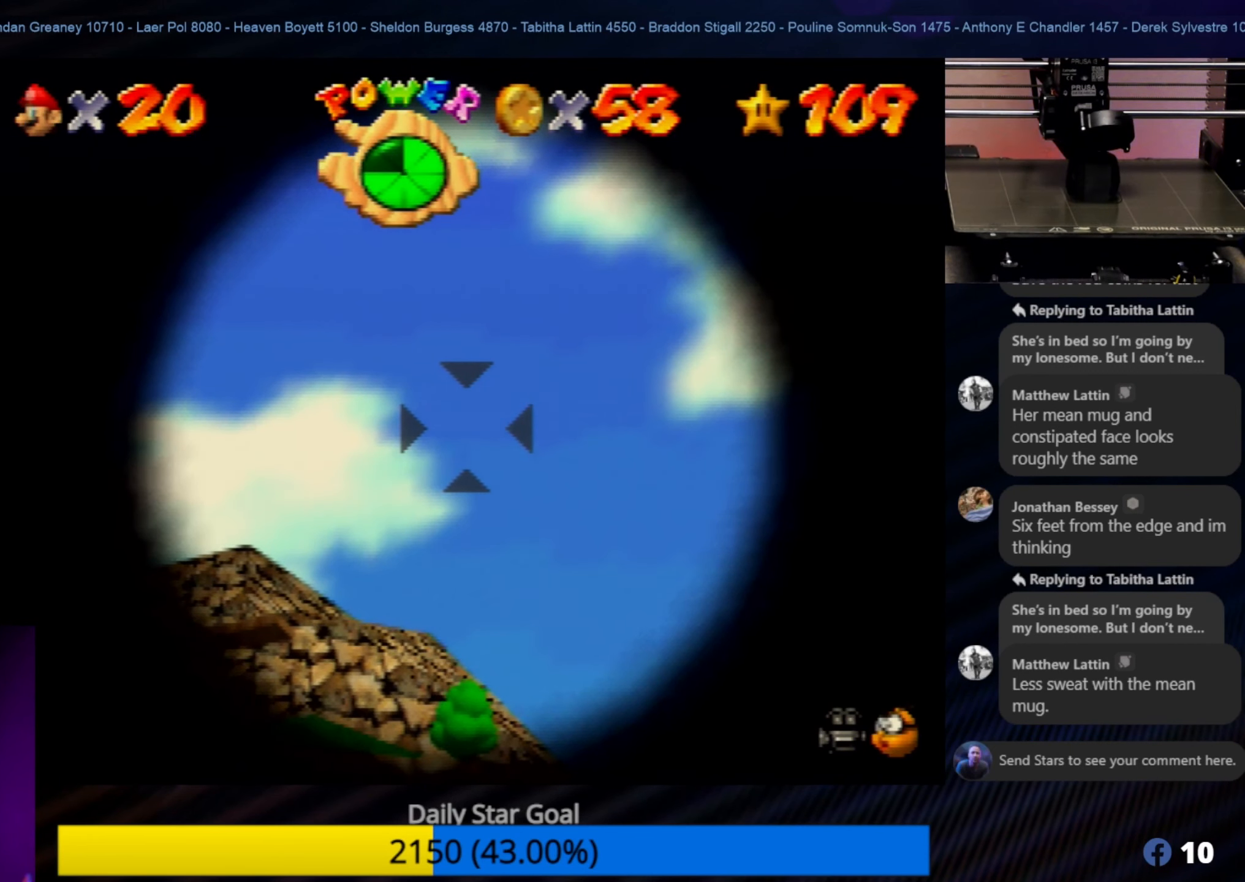
{"buttons": [], "left_stick": "center", "events": []}
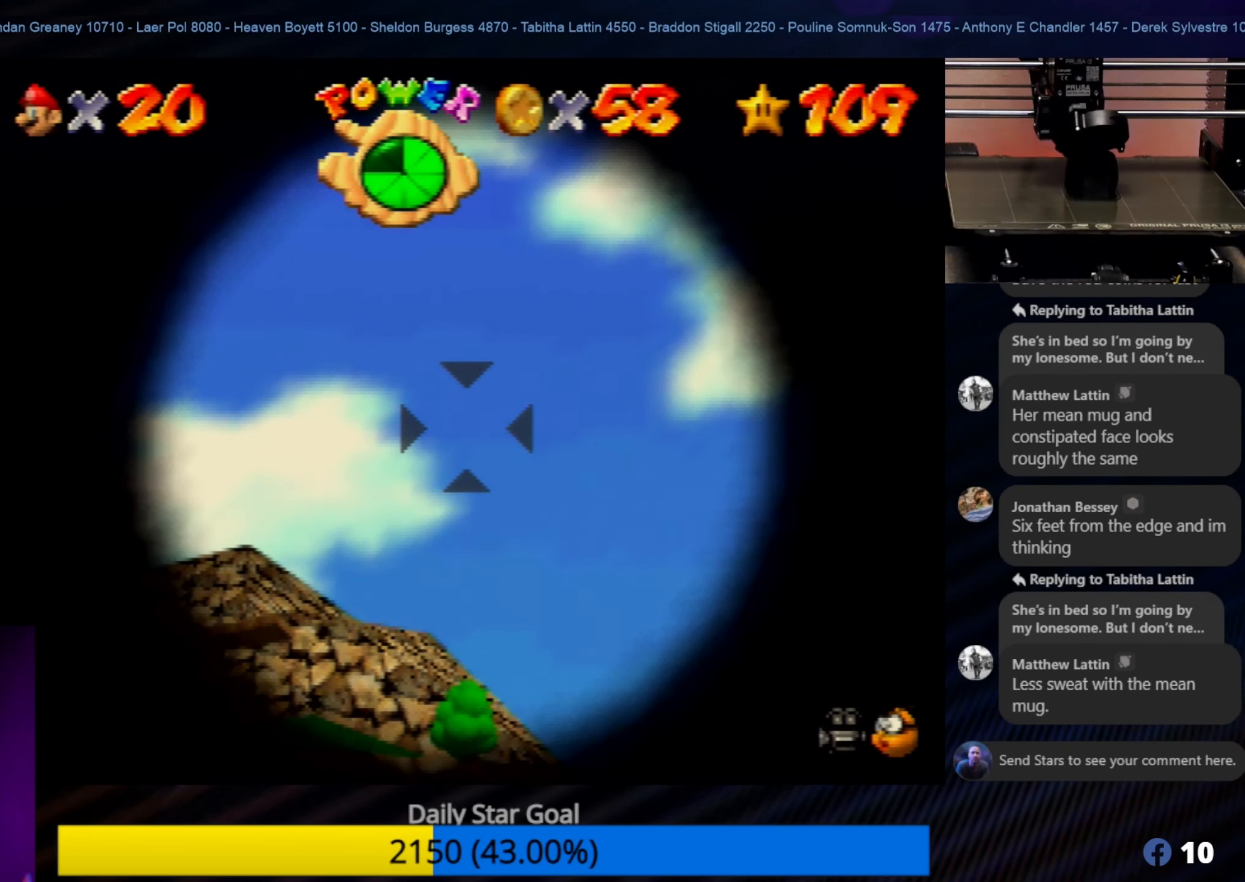
{"buttons": ["A"], "left_stick": "center", "events": [[434, "A", "down"]]}
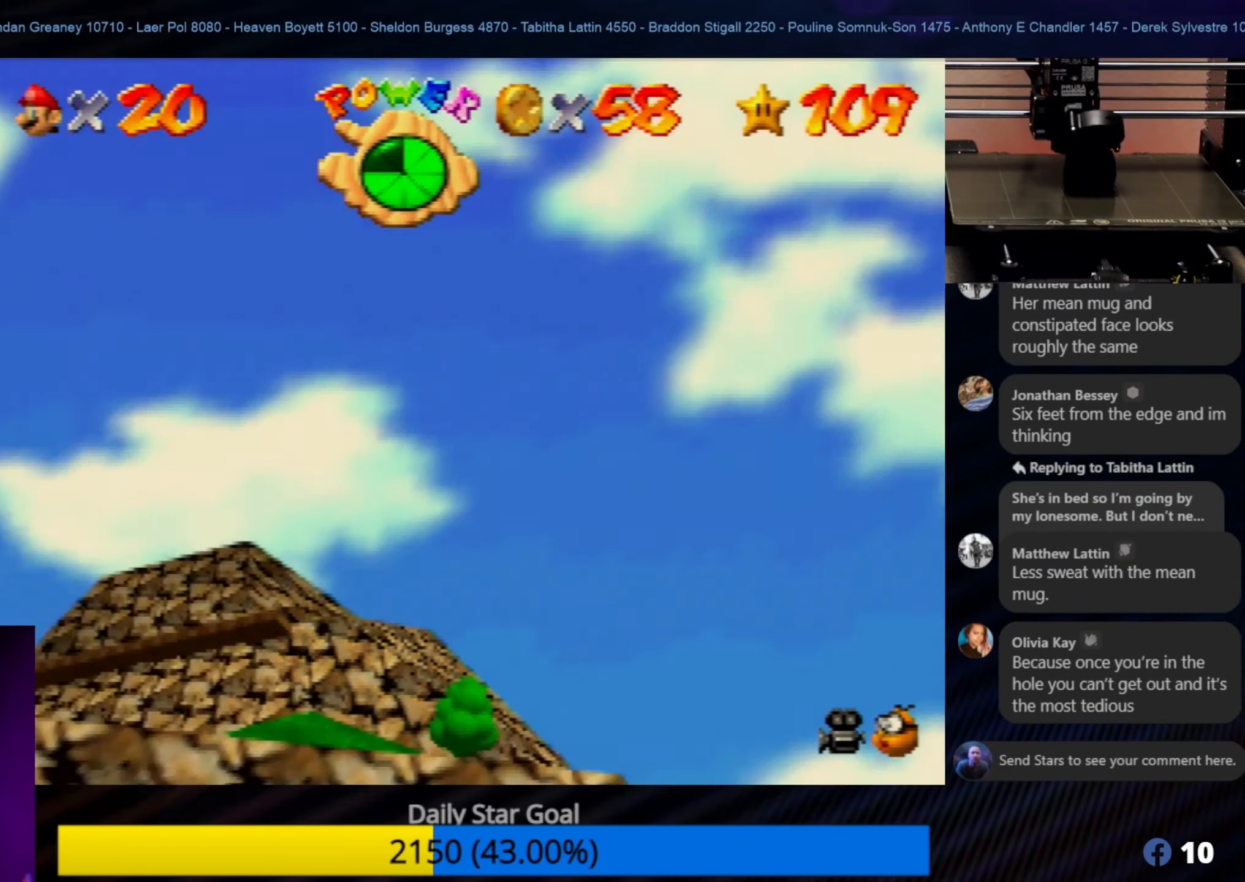
{"buttons": [], "left_stick": "center", "events": [[34, "A", "up"]]}
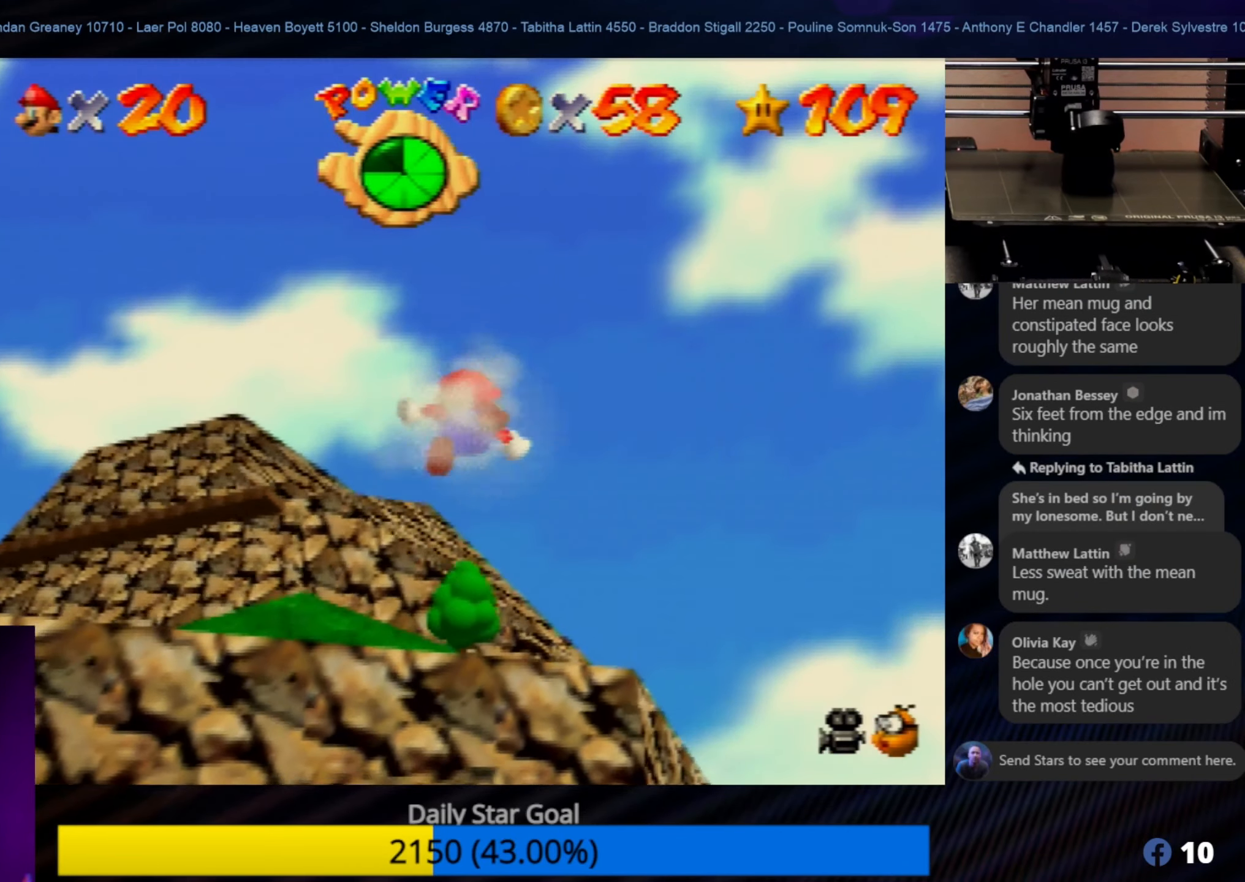
{"buttons": [], "left_stick": "center", "events": []}
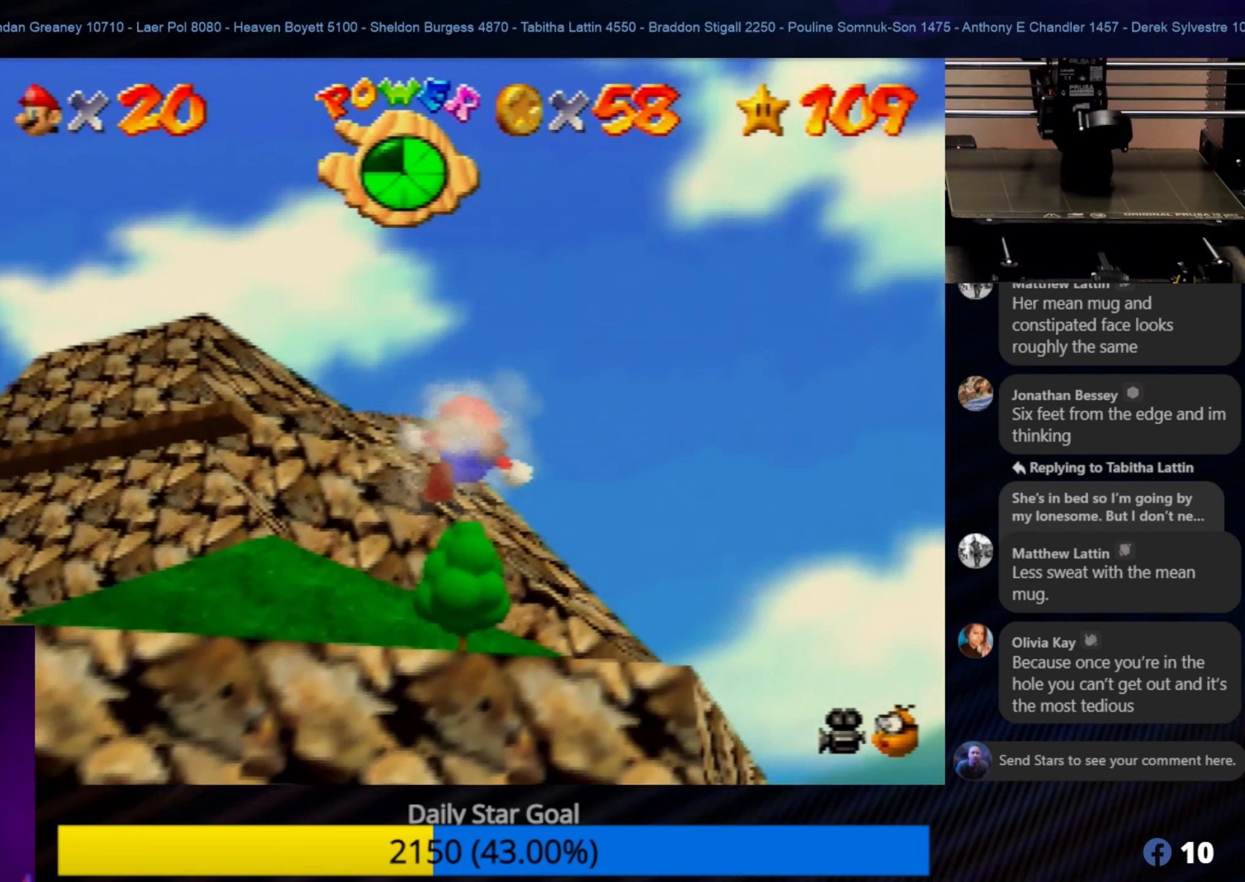
{"buttons": [], "left_stick": "center", "events": []}